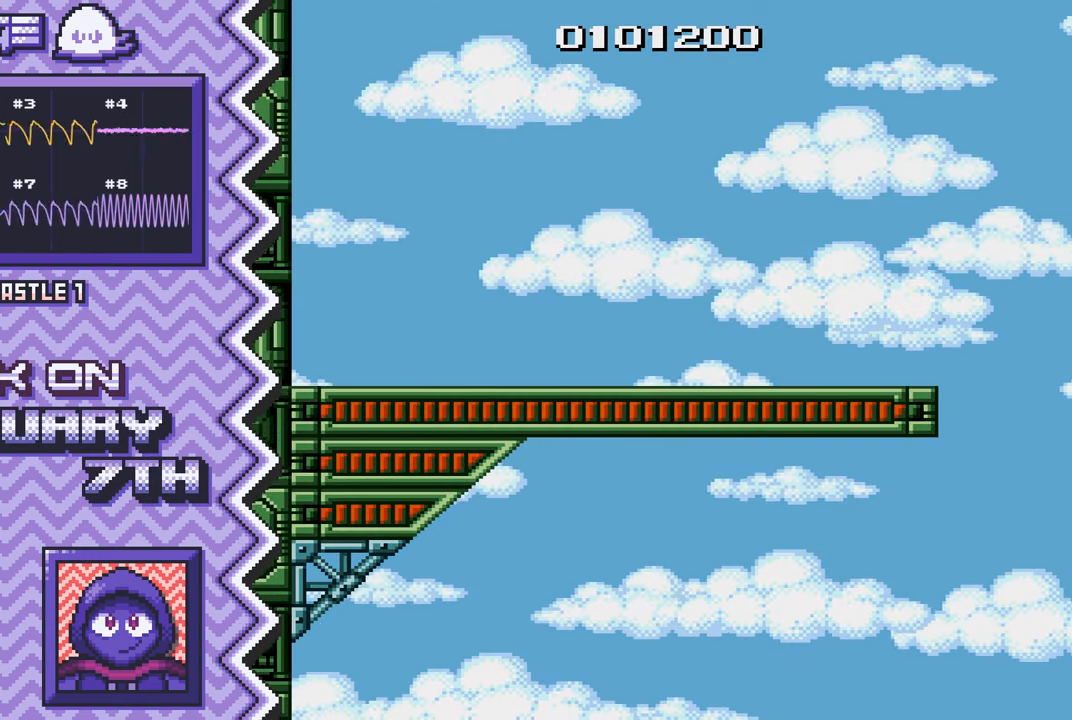
Gameplay with a controller (Nintendo layout); each line is a JSON object with the inputs held at the frame after it. "events" lists button and stick changes between this image and that frame as [ms after this image, input, new state], when the widget could be followed in between. Not read: L1 L3 R1 R3.
{"buttons": ["X"], "events": [[67, "B", "up"], [184, "Y", "down"], [317, "Y", "up"], [434, "X", "down"]]}
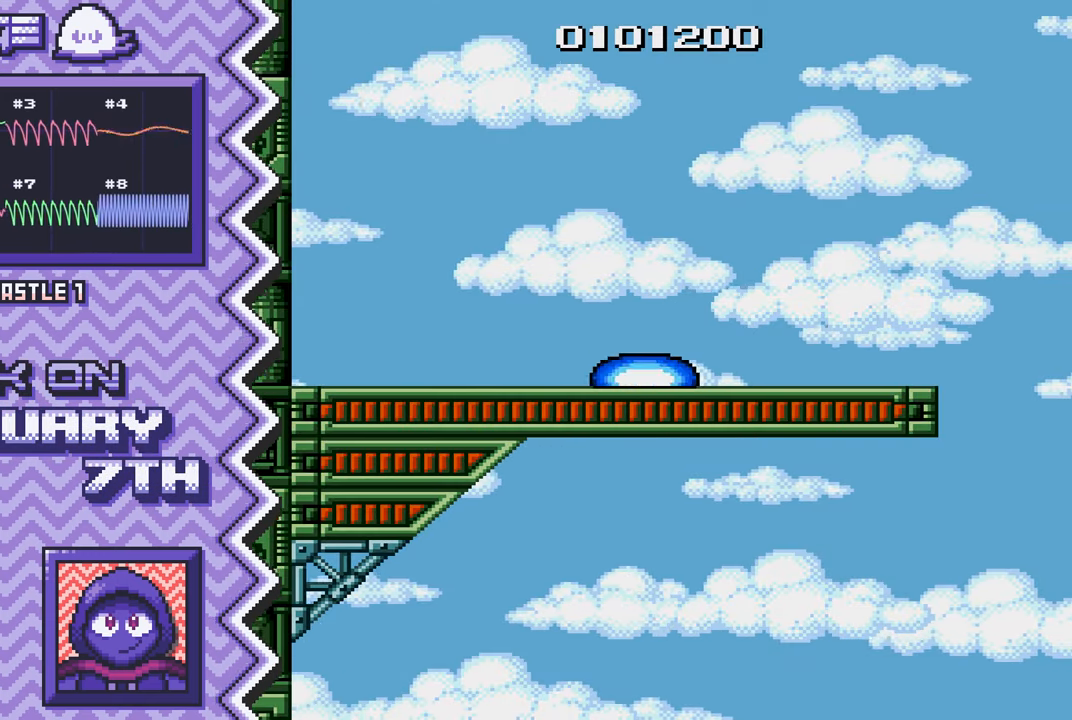
{"buttons": ["B"], "events": [[50, "X", "up"], [166, "A", "down"], [283, "A", "up"], [417, "B", "down"]]}
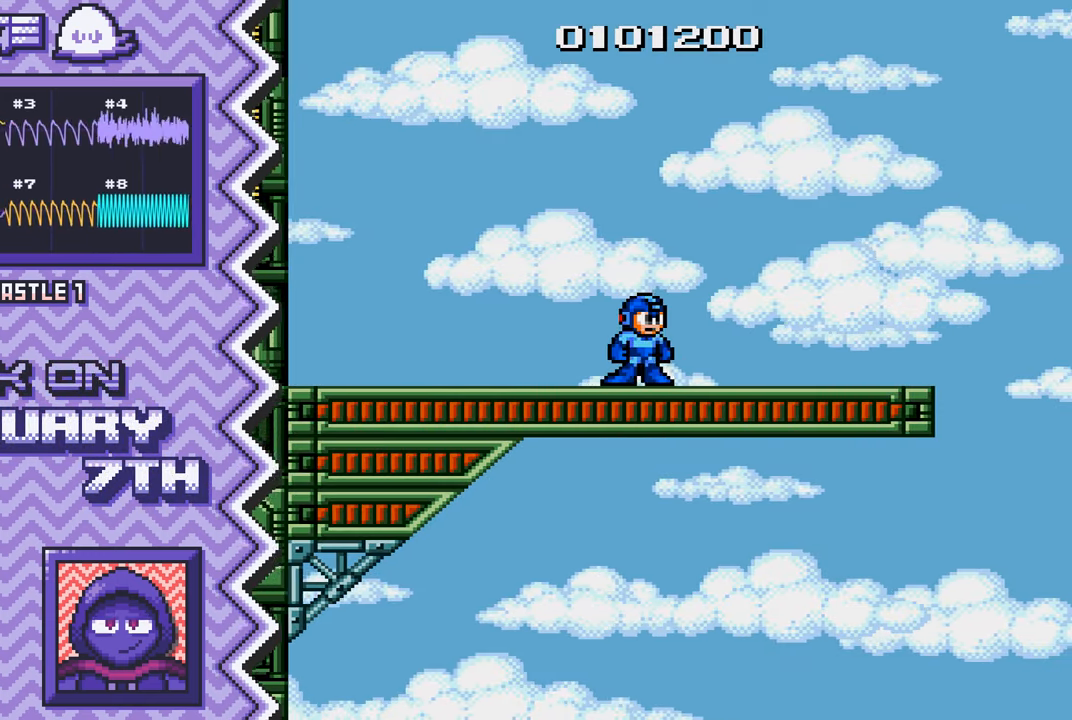
{"buttons": ["X"], "events": [[33, "B", "up"], [150, "Y", "down"], [267, "Y", "up"], [384, "X", "down"]]}
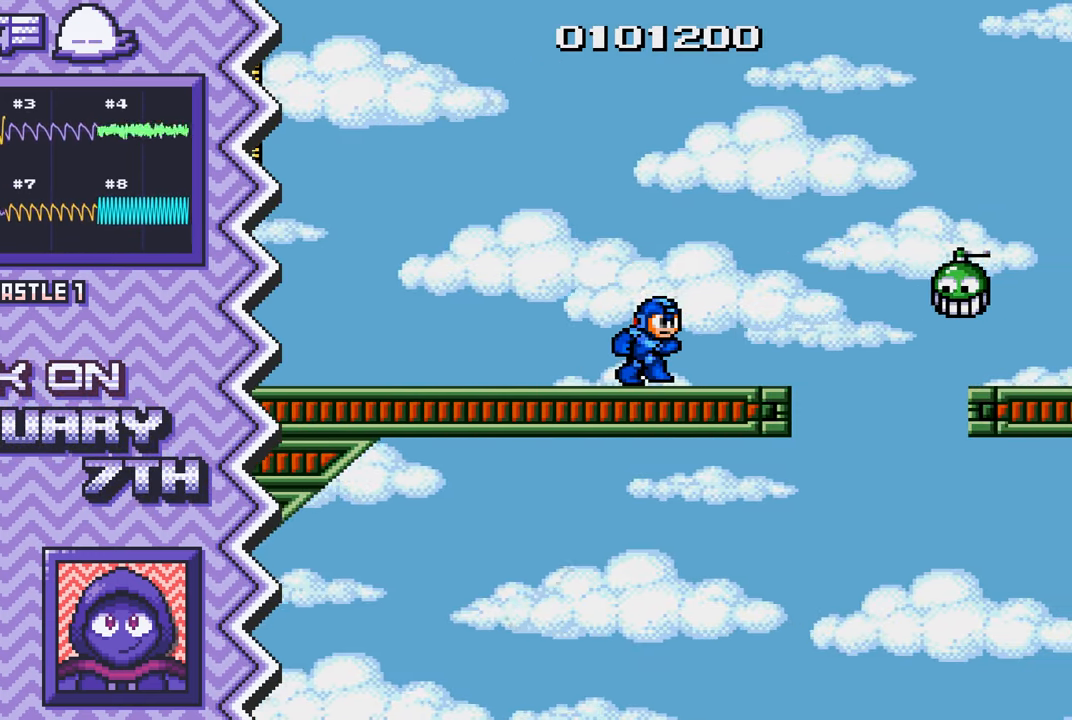
{"buttons": [], "events": [[17, "X", "up"], [150, "A", "down"], [267, "A", "up"], [384, "B", "down"], [500, "B", "up"]]}
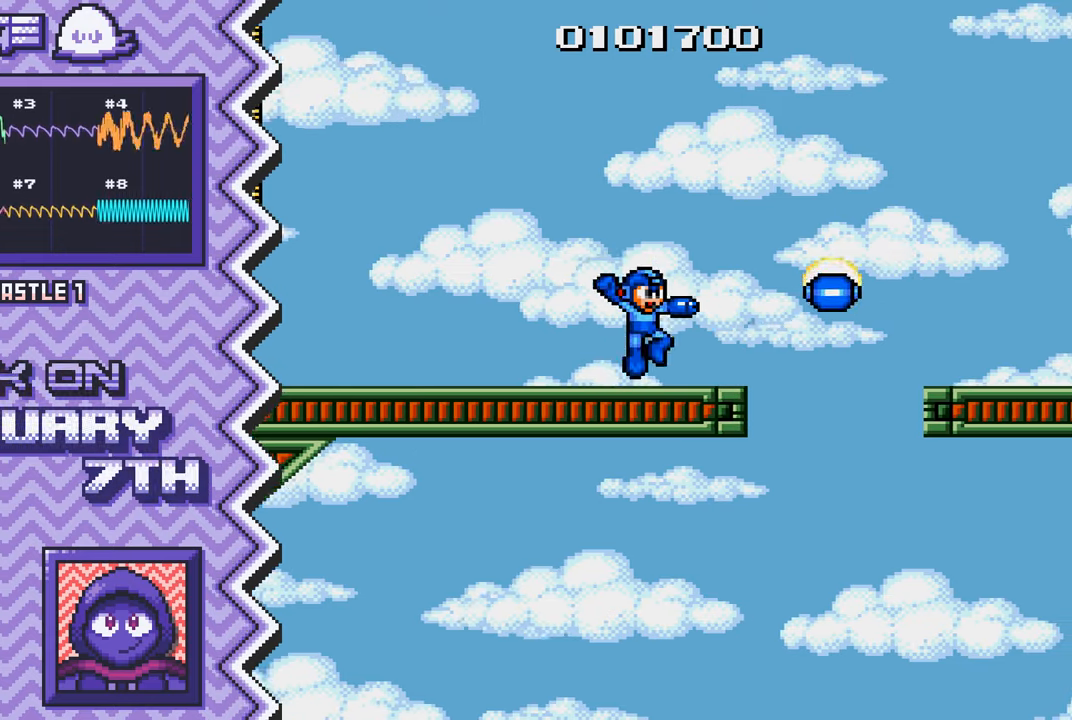
{"buttons": [], "events": [[117, "Y", "down"], [251, "Y", "up"], [367, "X", "down"], [484, "X", "up"]]}
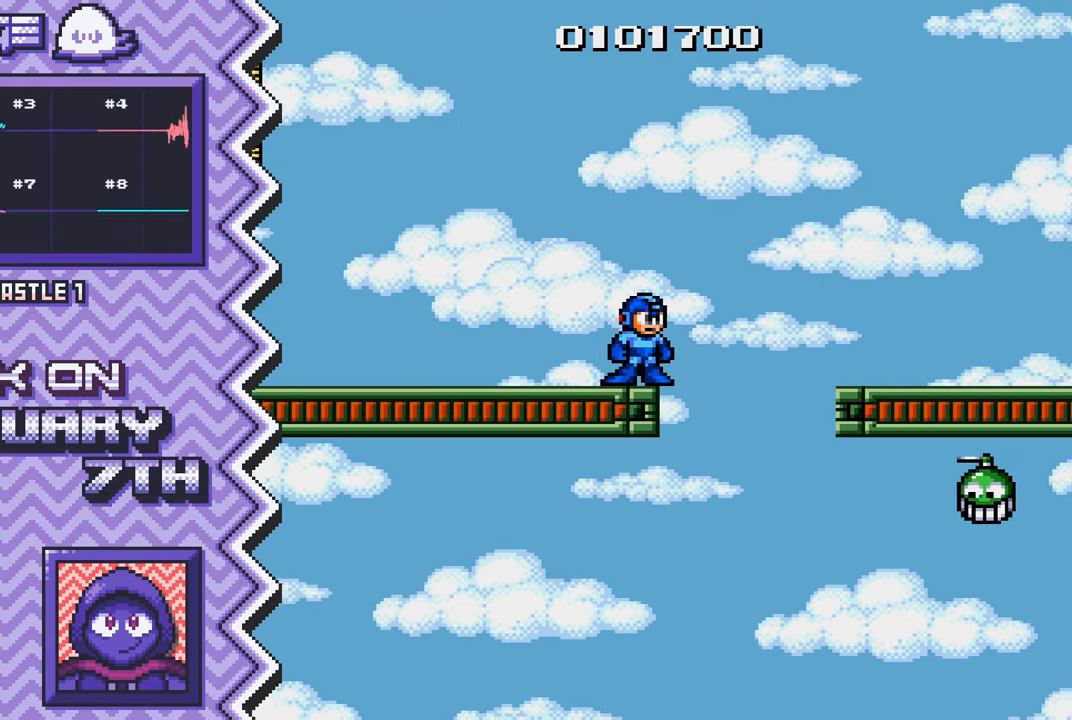
{"buttons": [], "events": [[100, "A", "down"], [217, "A", "up"], [350, "B", "down"], [467, "B", "up"]]}
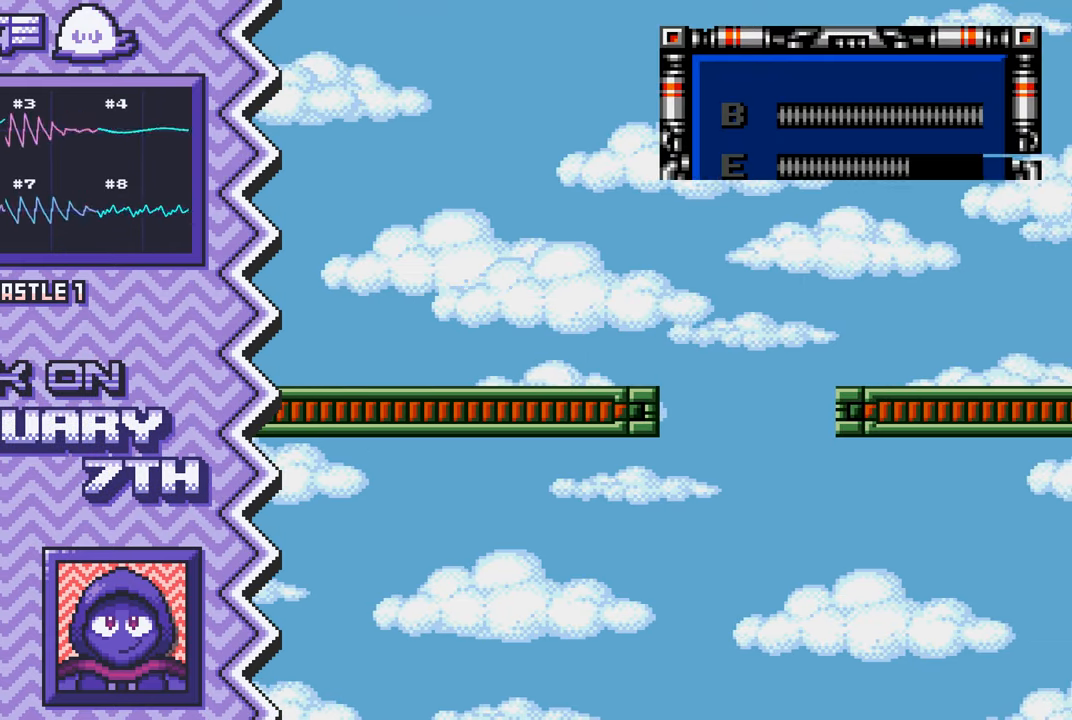
{"buttons": [], "events": [[84, "Y", "down"], [201, "Y", "up"], [317, "X", "down"], [451, "X", "up"]]}
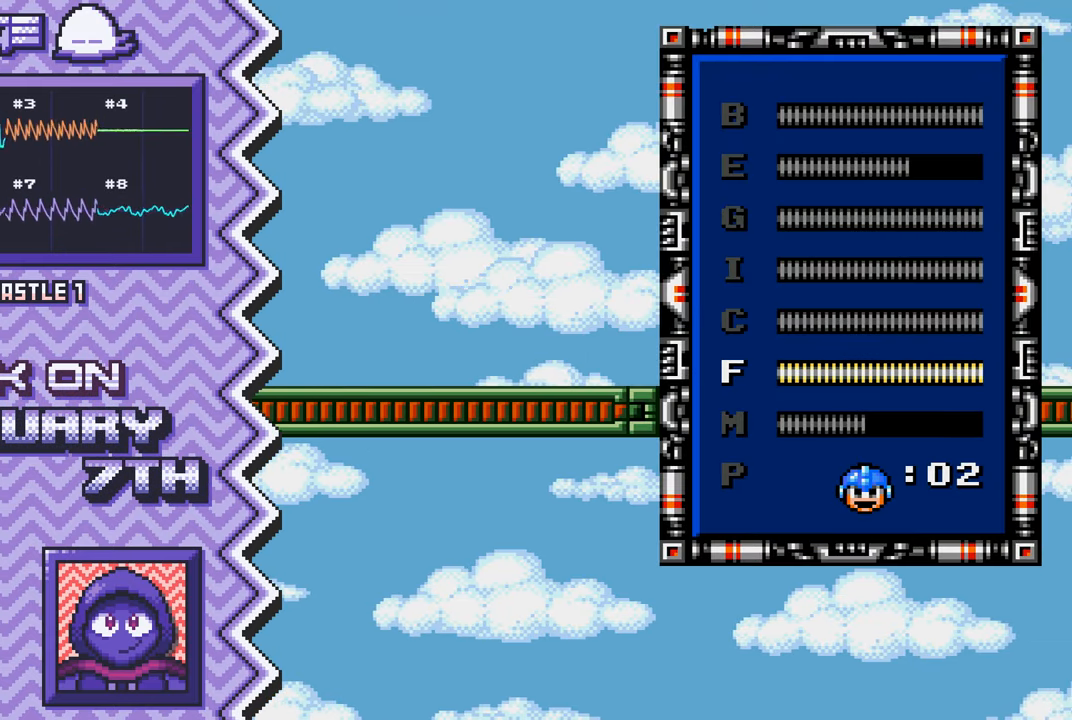
{"buttons": [], "events": [[67, "A", "down"], [183, "A", "up"], [300, "B", "down"], [417, "B", "up"]]}
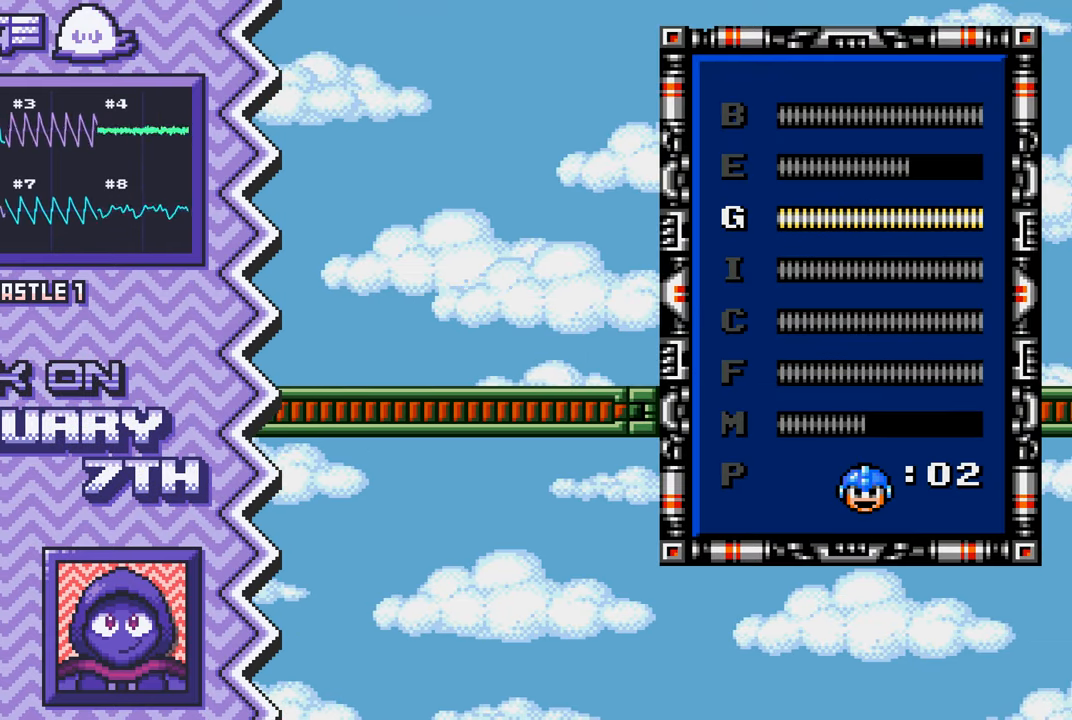
{"buttons": [], "events": [[50, "Y", "down"], [167, "Y", "up"], [284, "X", "down"], [401, "X", "up"]]}
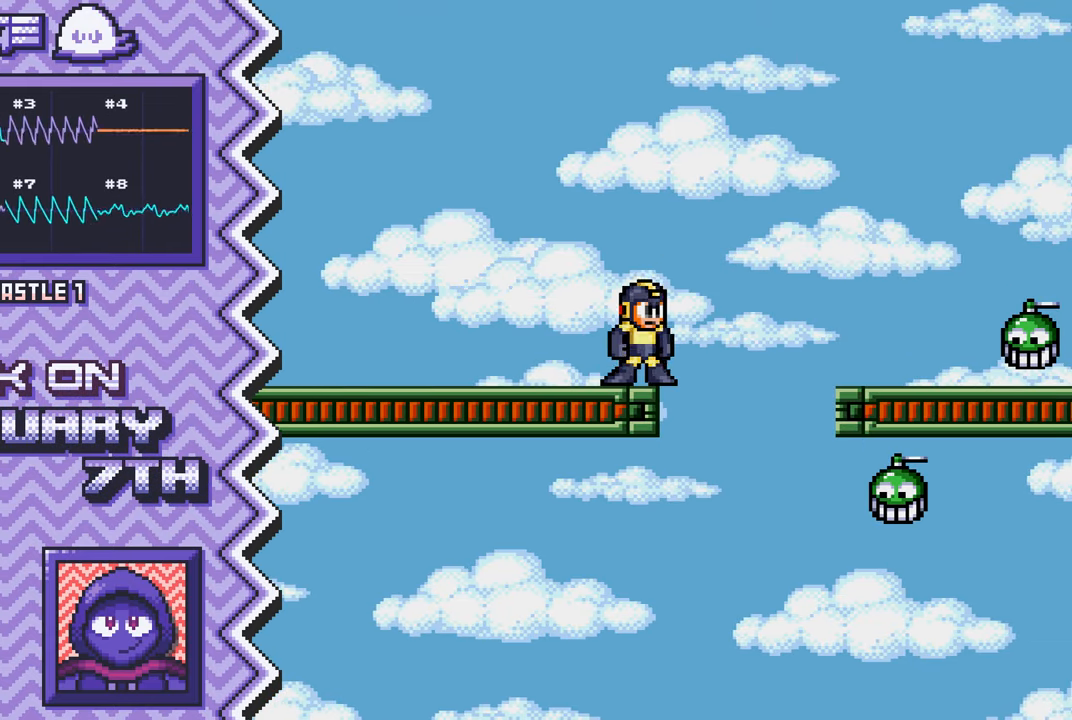
{"buttons": ["Y"], "events": [[17, "A", "down"], [133, "A", "up"], [267, "B", "down"], [384, "B", "up"], [500, "Y", "down"]]}
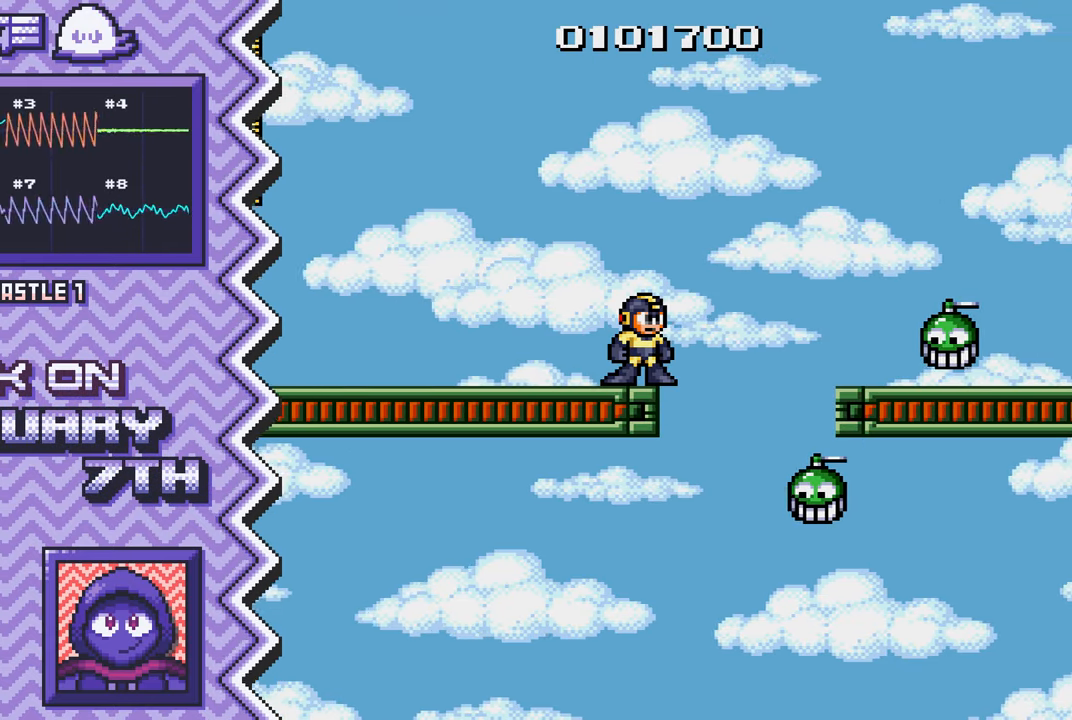
{"buttons": ["A"], "events": [[117, "Y", "up"], [234, "X", "down"], [367, "X", "up"], [484, "A", "down"]]}
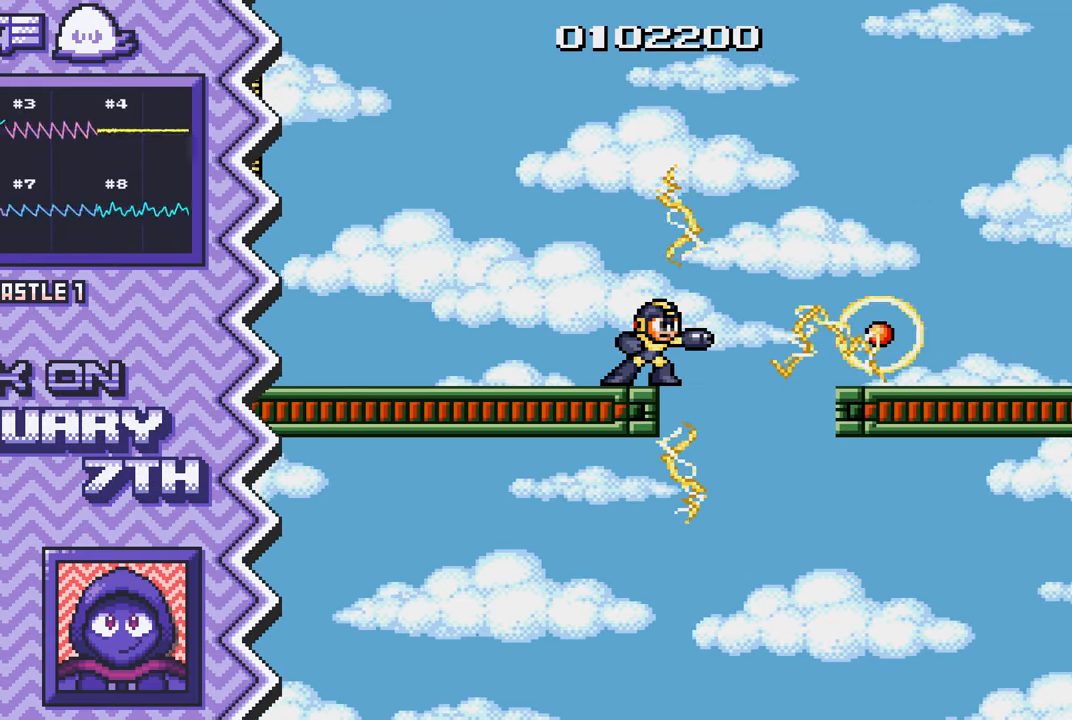
{"buttons": ["Y"], "events": [[100, "A", "up"], [217, "B", "down"], [334, "B", "up"], [467, "Y", "down"]]}
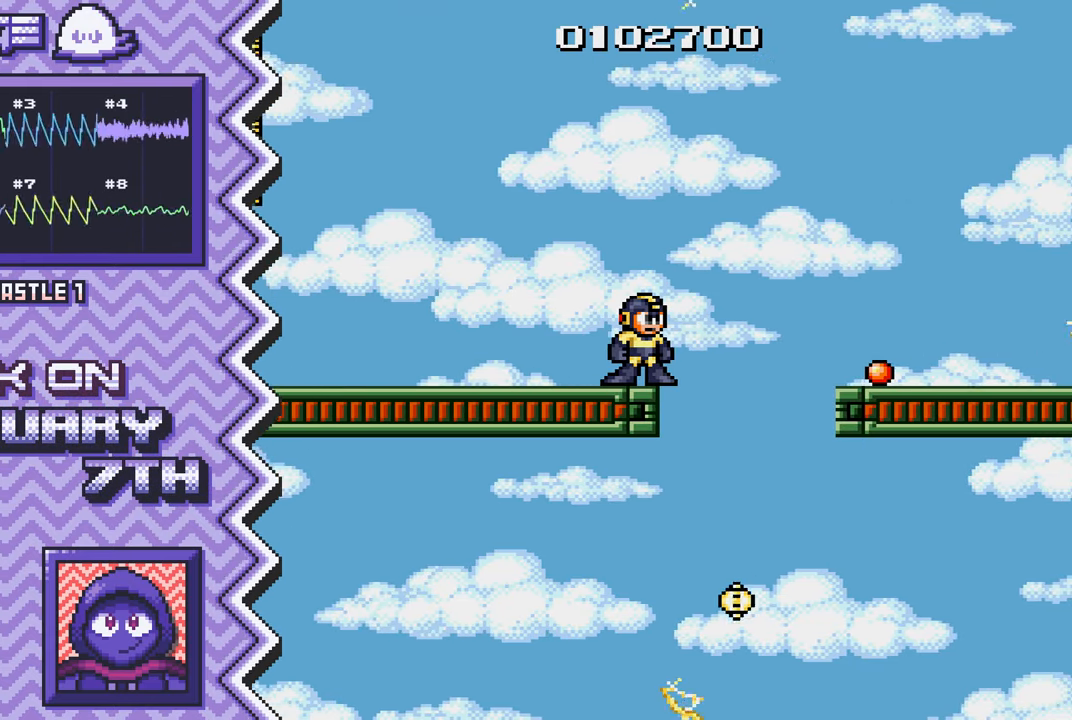
{"buttons": ["A"], "events": [[84, "Y", "up"], [201, "X", "down"], [317, "X", "up"], [434, "A", "down"]]}
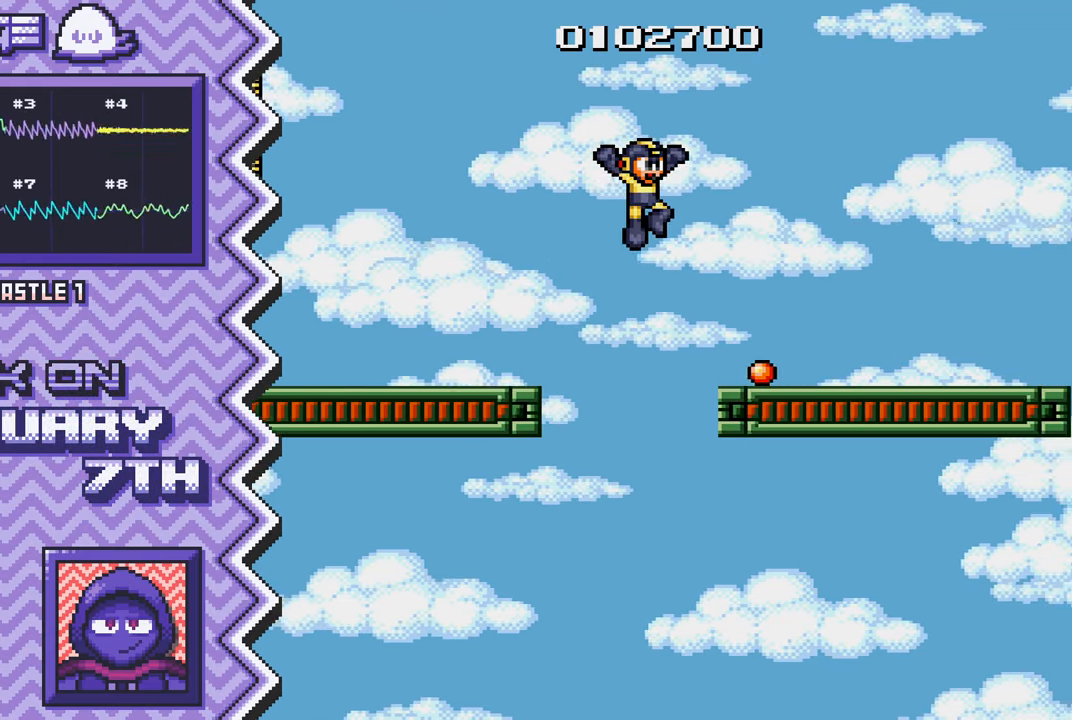
{"buttons": ["Y"], "events": [[67, "A", "up"], [183, "B", "down"], [300, "B", "up"], [417, "Y", "down"]]}
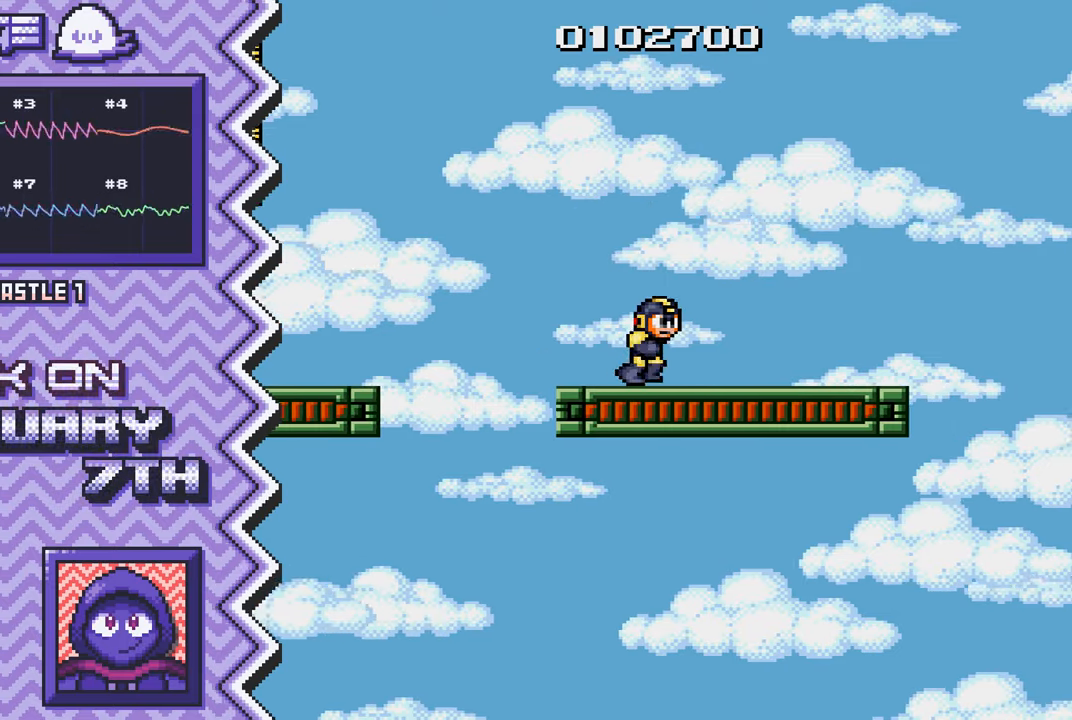
{"buttons": ["A"], "events": [[34, "Y", "up"], [167, "X", "down"], [284, "X", "up"], [401, "A", "down"]]}
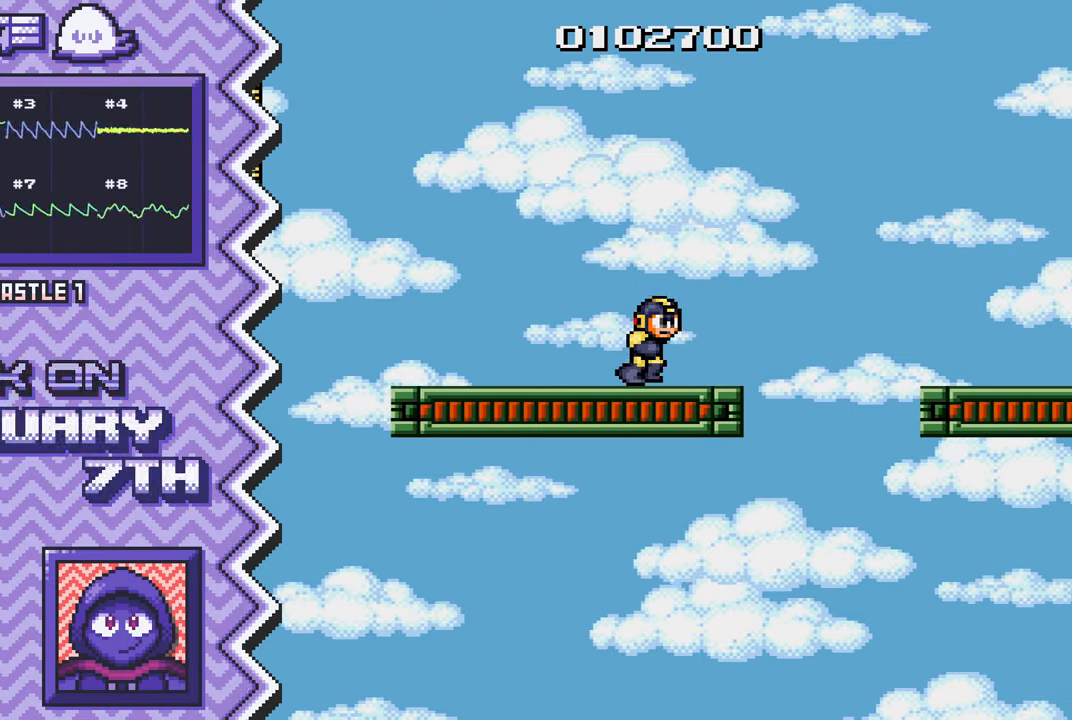
{"buttons": [], "events": [[17, "A", "up"], [133, "B", "down"], [250, "B", "up"], [384, "Y", "down"], [500, "Y", "up"]]}
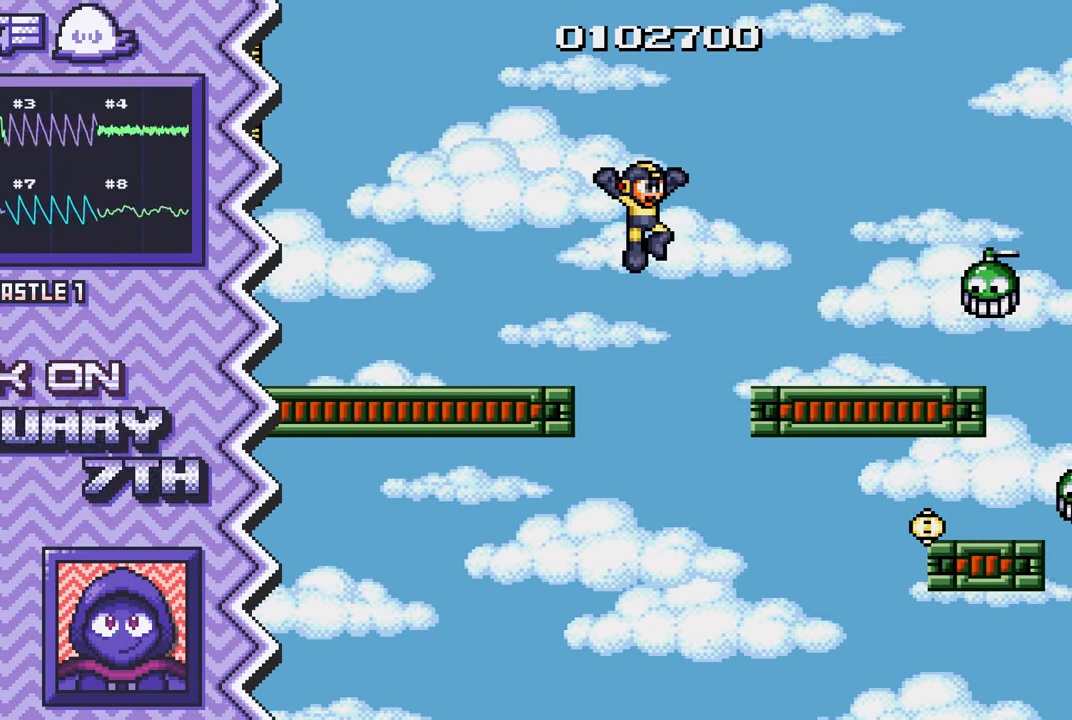
{"buttons": [], "events": [[117, "X", "down"], [234, "X", "up"], [351, "A", "down"], [484, "A", "up"]]}
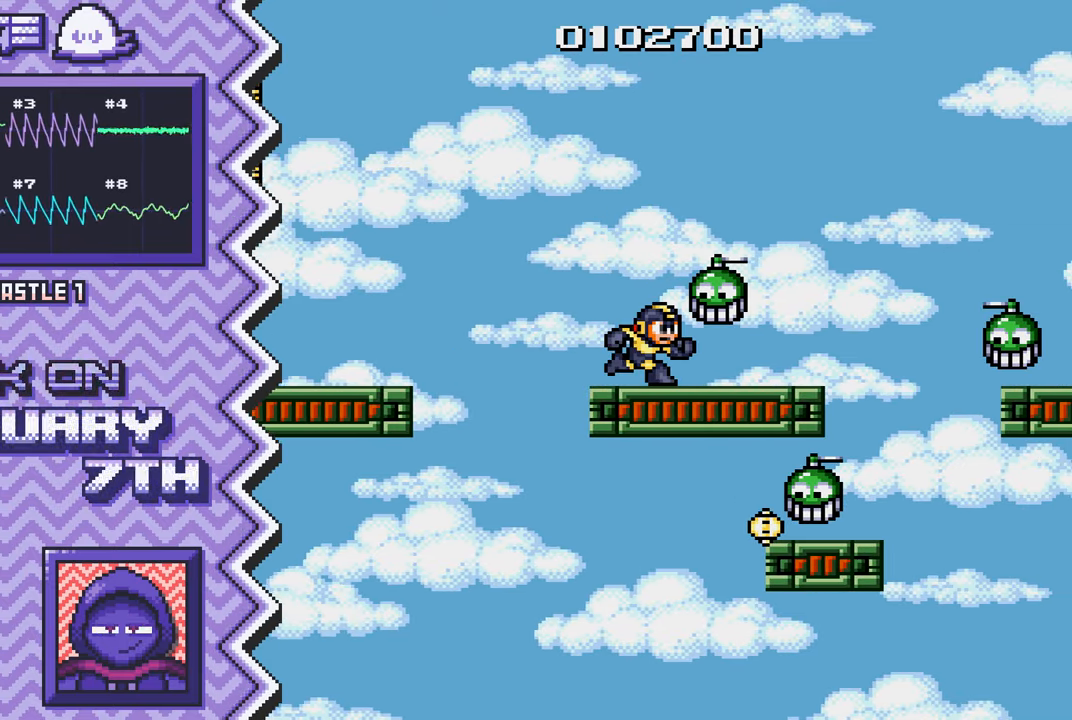
{"buttons": [], "events": [[100, "B", "down"], [217, "B", "up"], [334, "Y", "down"], [450, "Y", "up"]]}
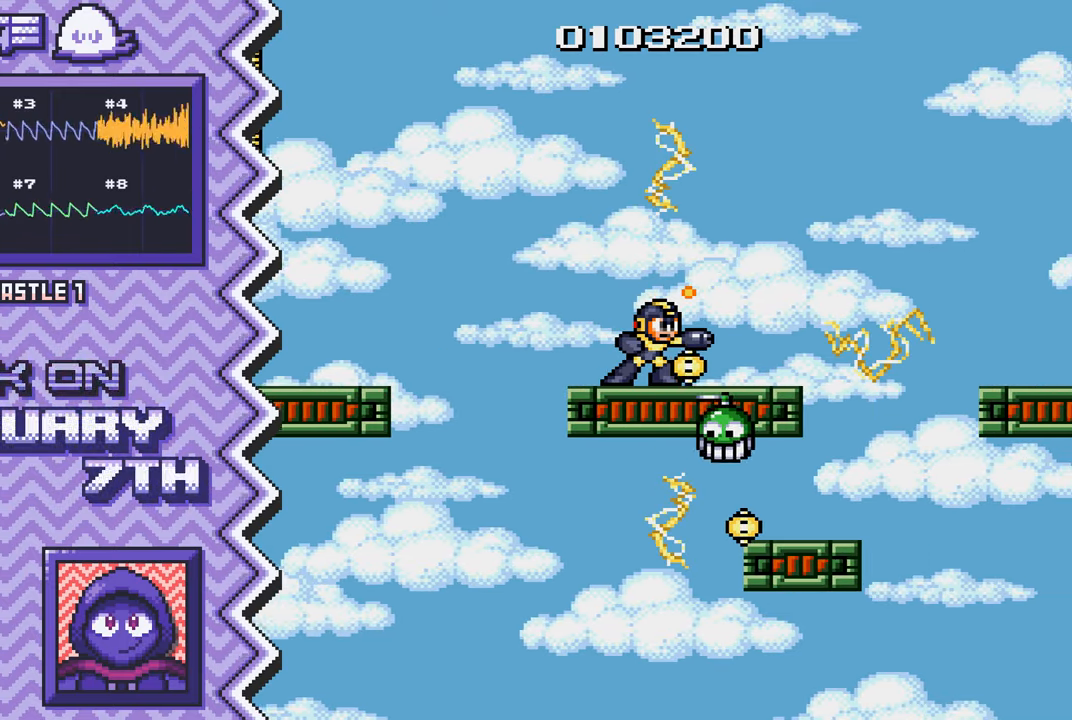
{"buttons": [], "events": [[84, "X", "down"], [201, "X", "up"], [317, "A", "down"], [434, "A", "up"]]}
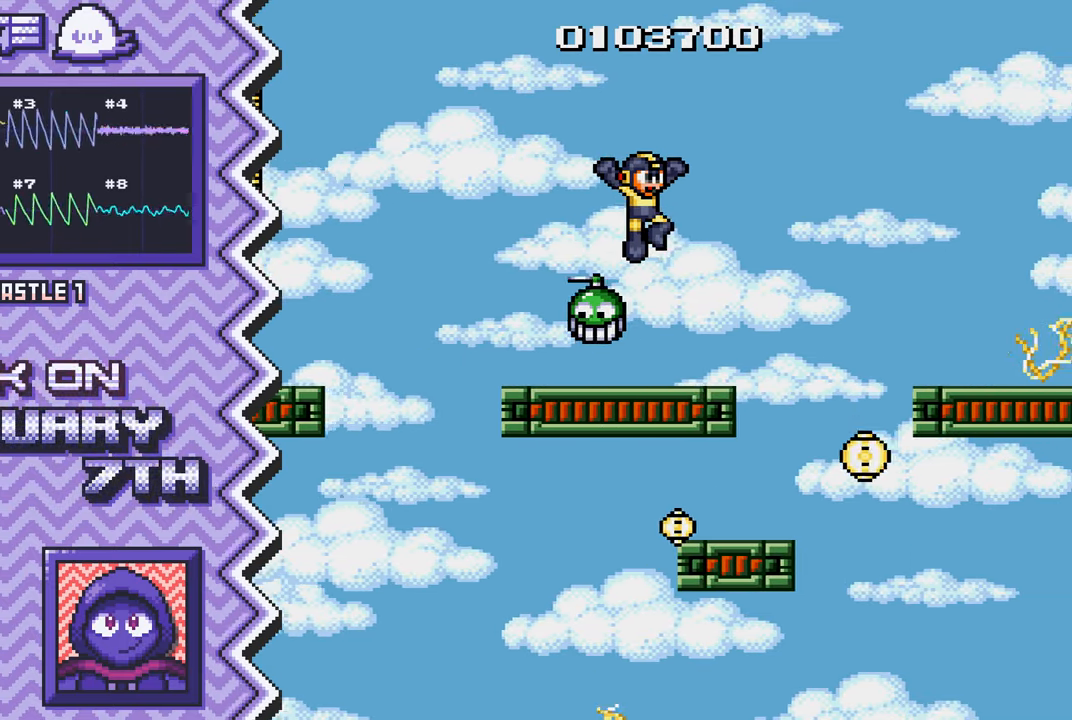
{"buttons": [], "events": [[50, "B", "down"], [183, "B", "up"], [300, "Y", "down"], [417, "Y", "up"]]}
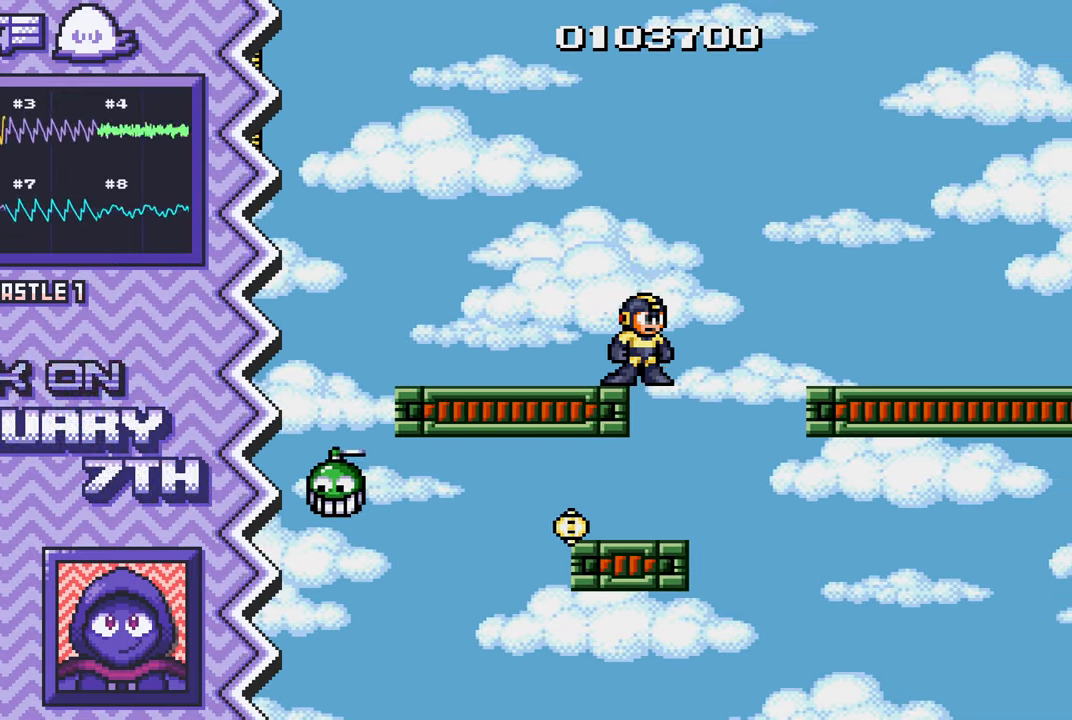
{"buttons": [], "events": [[34, "X", "down"], [151, "X", "up"], [284, "A", "down"], [401, "A", "up"]]}
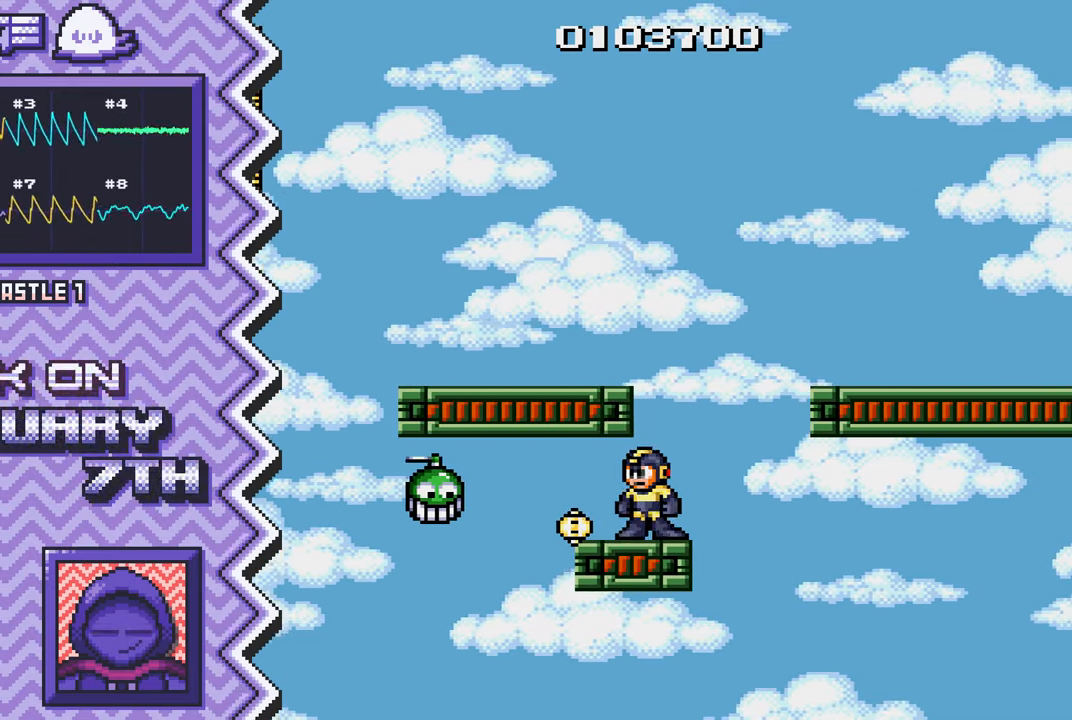
{"buttons": ["X"], "events": [[17, "B", "down"], [133, "B", "up"], [250, "Y", "down"], [384, "Y", "up"], [500, "X", "down"]]}
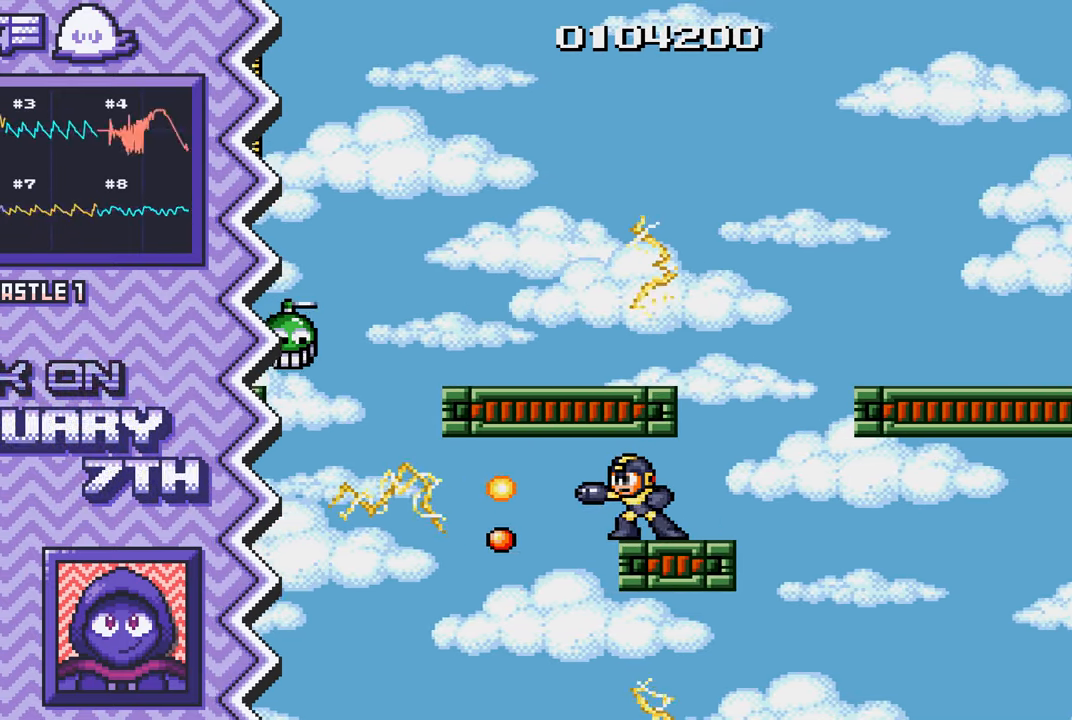
{"buttons": ["B"], "events": [[117, "X", "up"], [234, "A", "down"], [351, "A", "up"], [467, "B", "down"]]}
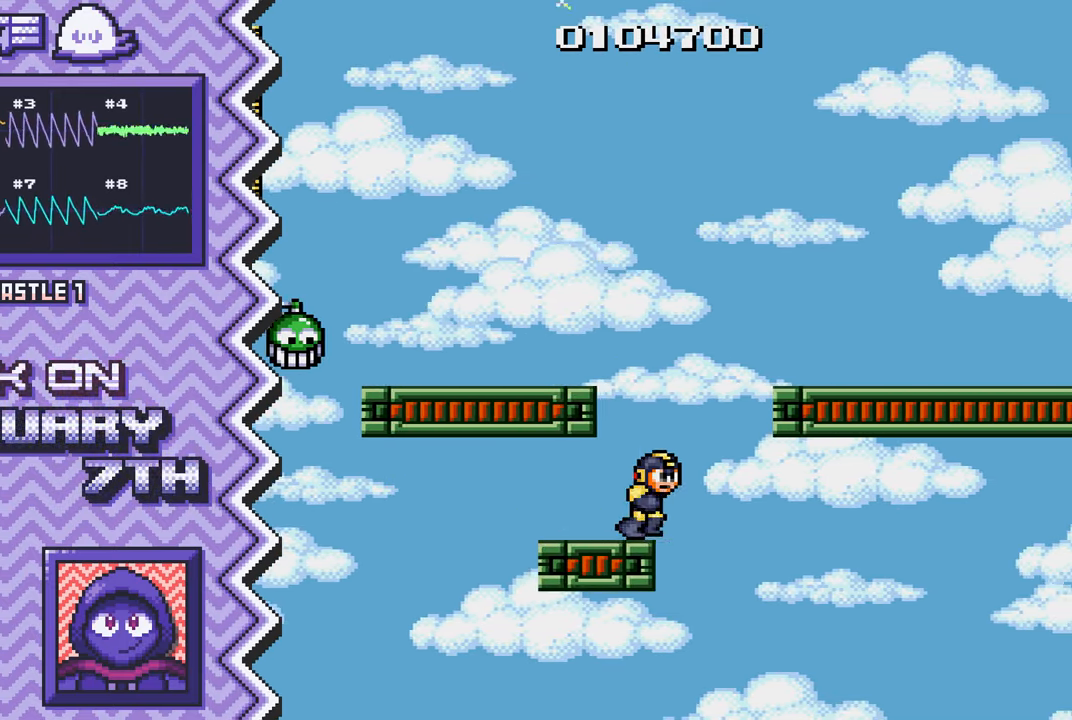
{"buttons": ["X"], "events": [[100, "B", "up"], [217, "Y", "down"], [334, "Y", "up"], [450, "X", "down"]]}
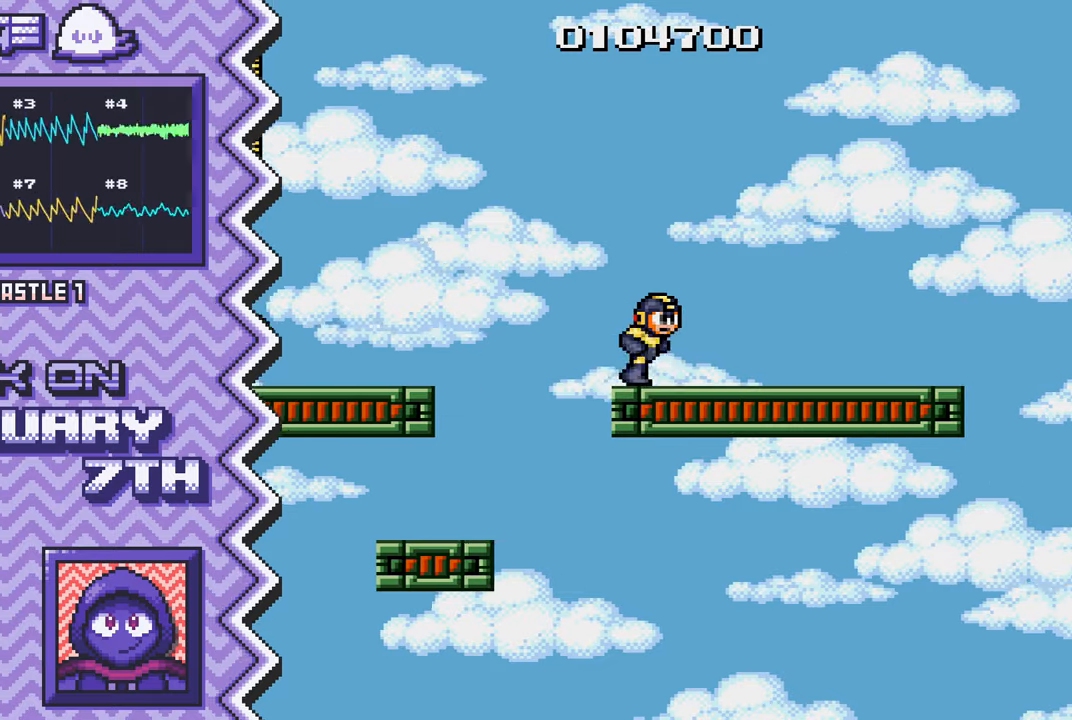
{"buttons": ["B"], "events": [[67, "X", "up"], [201, "A", "down"], [317, "A", "up"], [434, "B", "down"]]}
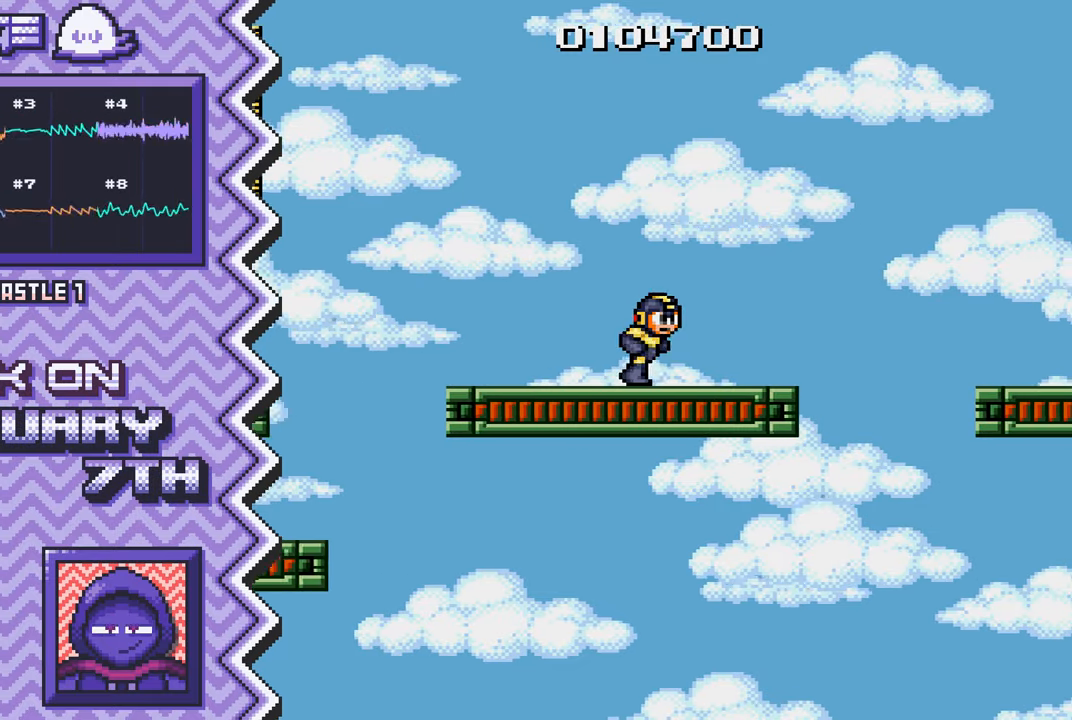
{"buttons": ["X"], "events": [[50, "B", "up"], [167, "Y", "down"], [300, "Y", "up"], [417, "X", "down"]]}
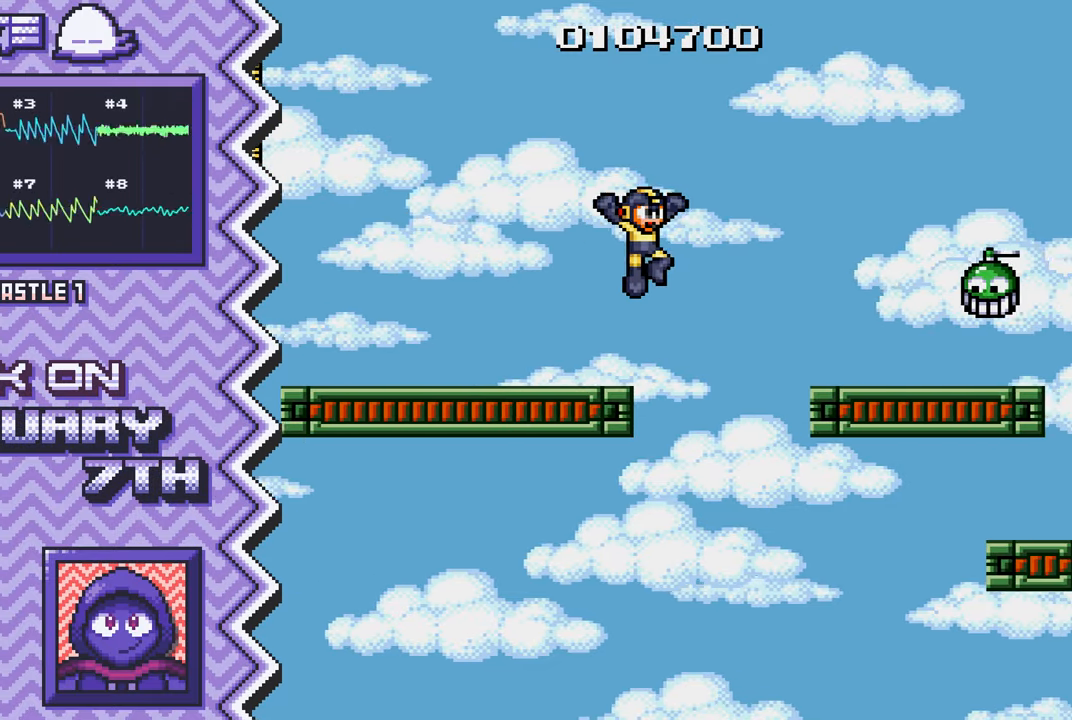
{"buttons": ["B"], "events": [[34, "X", "up"], [151, "A", "down"], [267, "A", "up"], [401, "B", "down"]]}
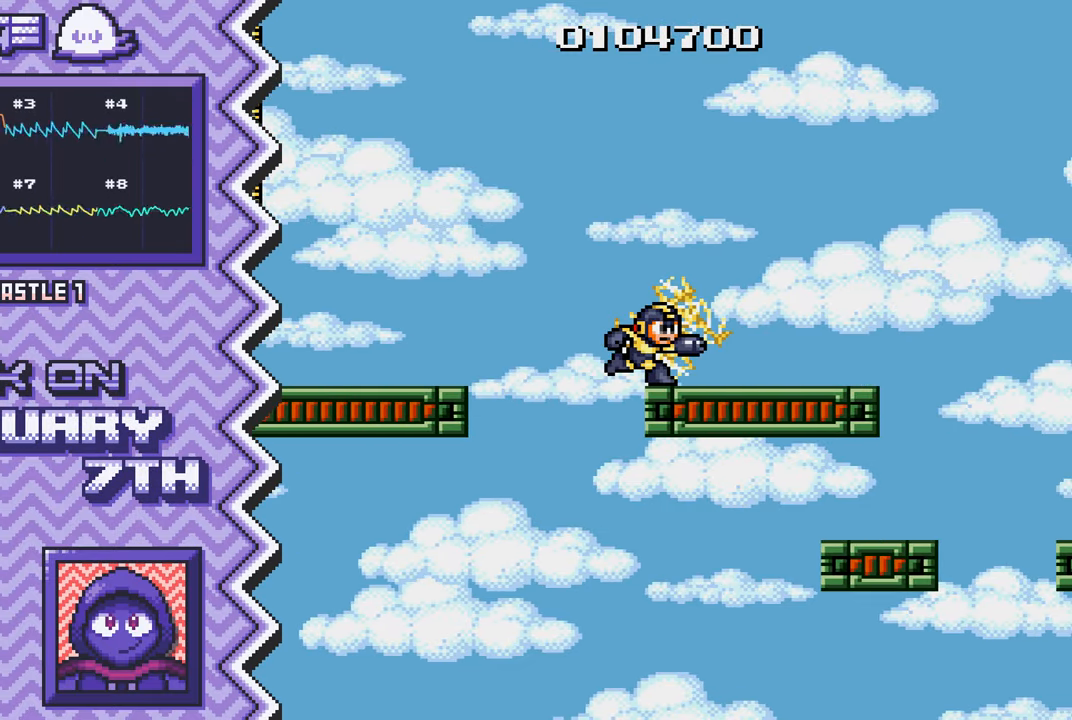
{"buttons": [], "events": [[17, "B", "up"], [133, "Y", "down"], [250, "Y", "up"], [367, "X", "down"], [500, "X", "up"]]}
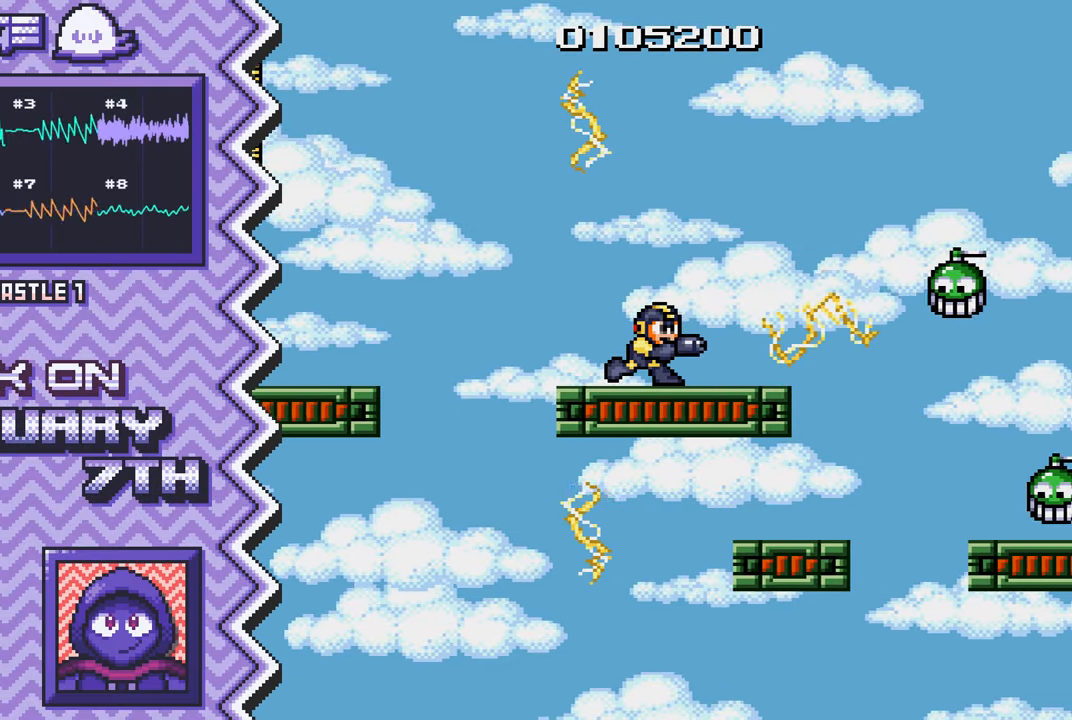
{"buttons": [], "events": [[117, "A", "down"], [234, "A", "up"], [351, "B", "down"], [467, "B", "up"]]}
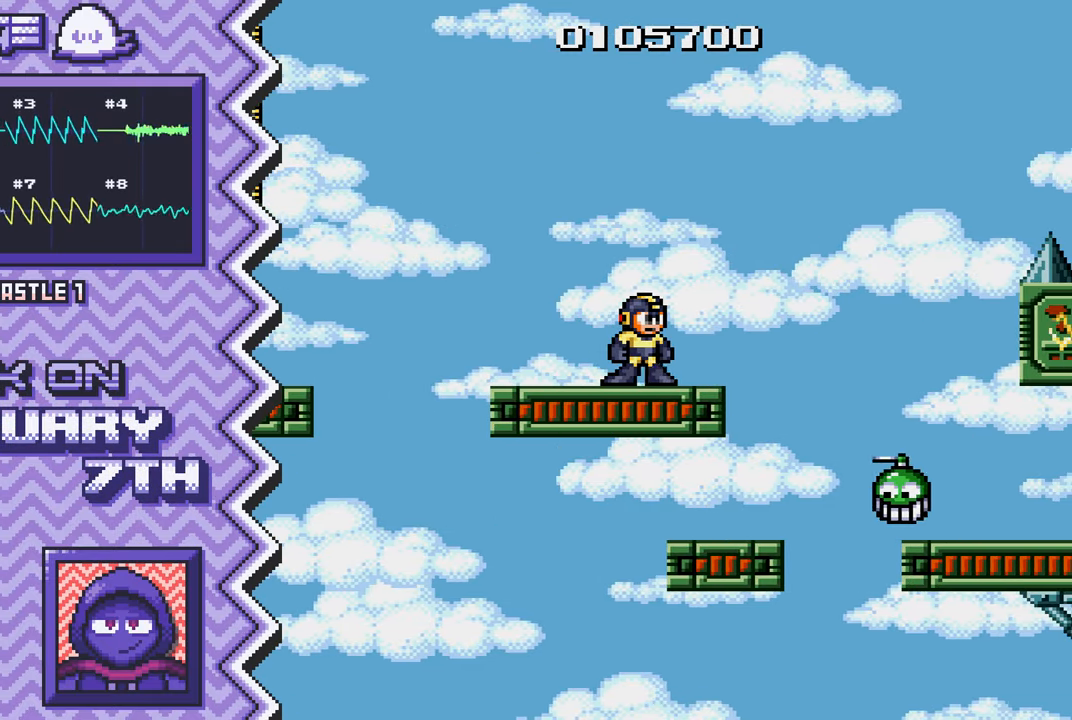
{"buttons": [], "events": [[83, "Y", "down"], [217, "Y", "up"], [334, "X", "down"], [450, "X", "up"]]}
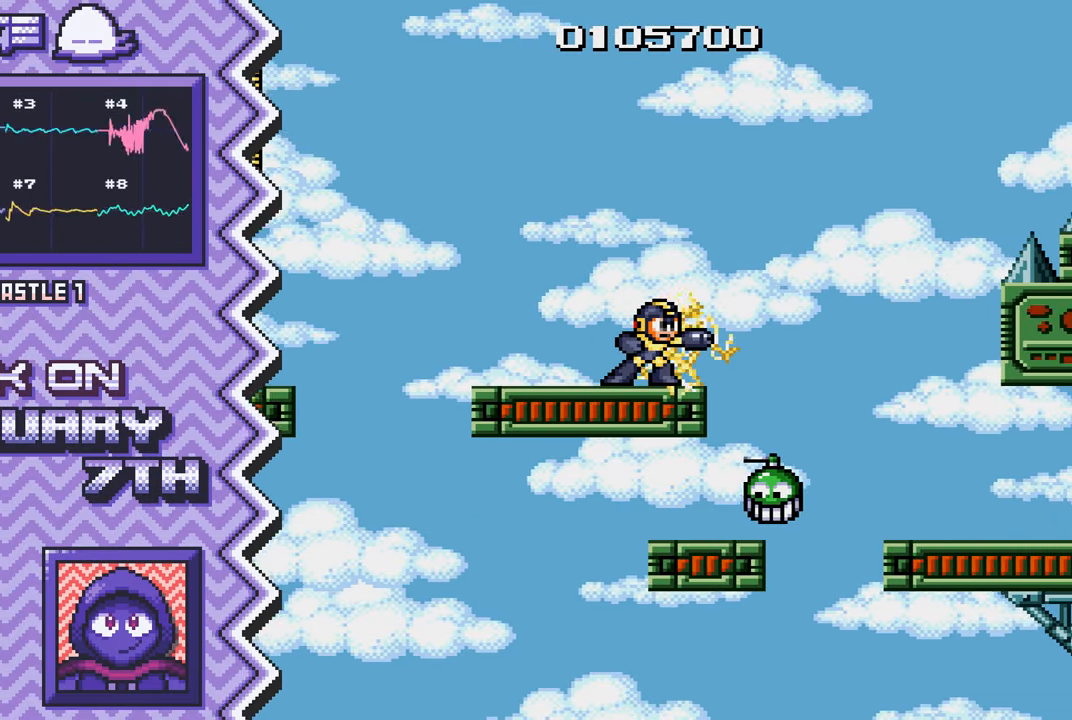
{"buttons": [], "events": [[67, "A", "down"], [184, "A", "up"], [317, "B", "down"], [434, "B", "up"]]}